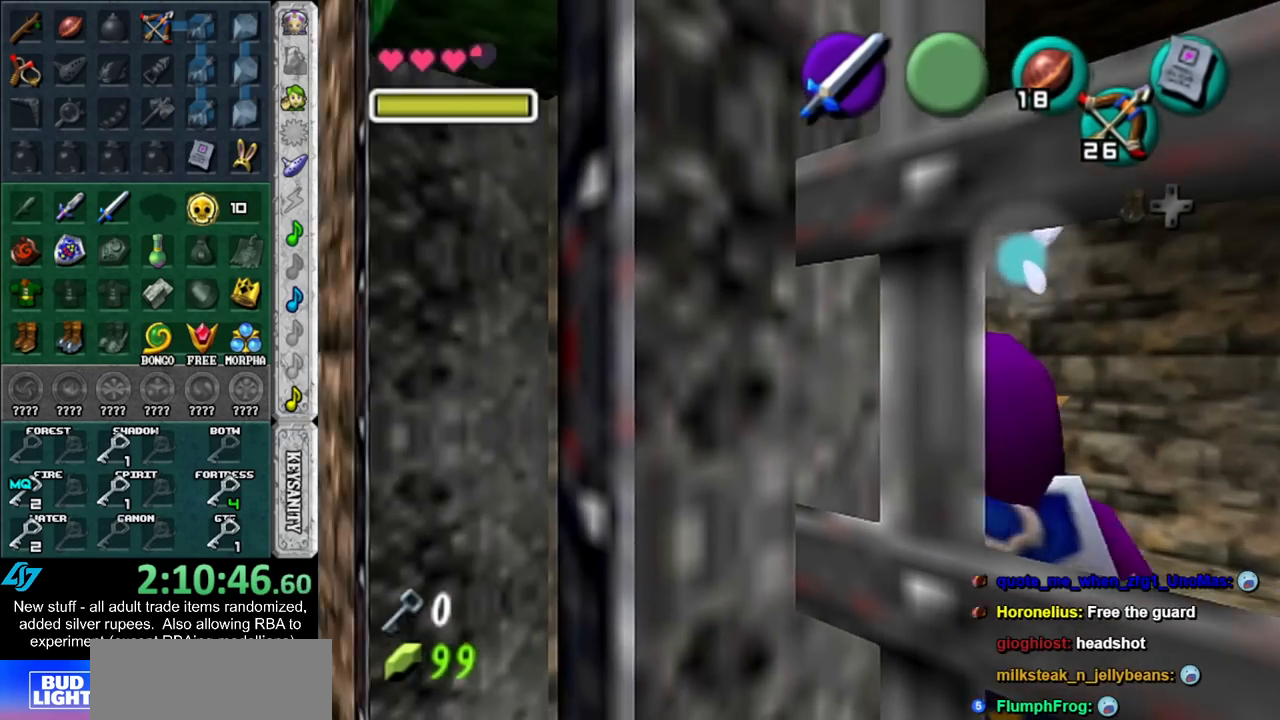
Gameplay with a controller (Nintendo layout); each line is a JSON object with the inputs held at the frame after it. "events" lists button and stick changes between this image and that frame as [ms after this image, input, new state], when the widget could be followed in between. Not read: L3 R3.
{"buttons": [], "left_stick": "up", "right_stick": "center", "events": []}
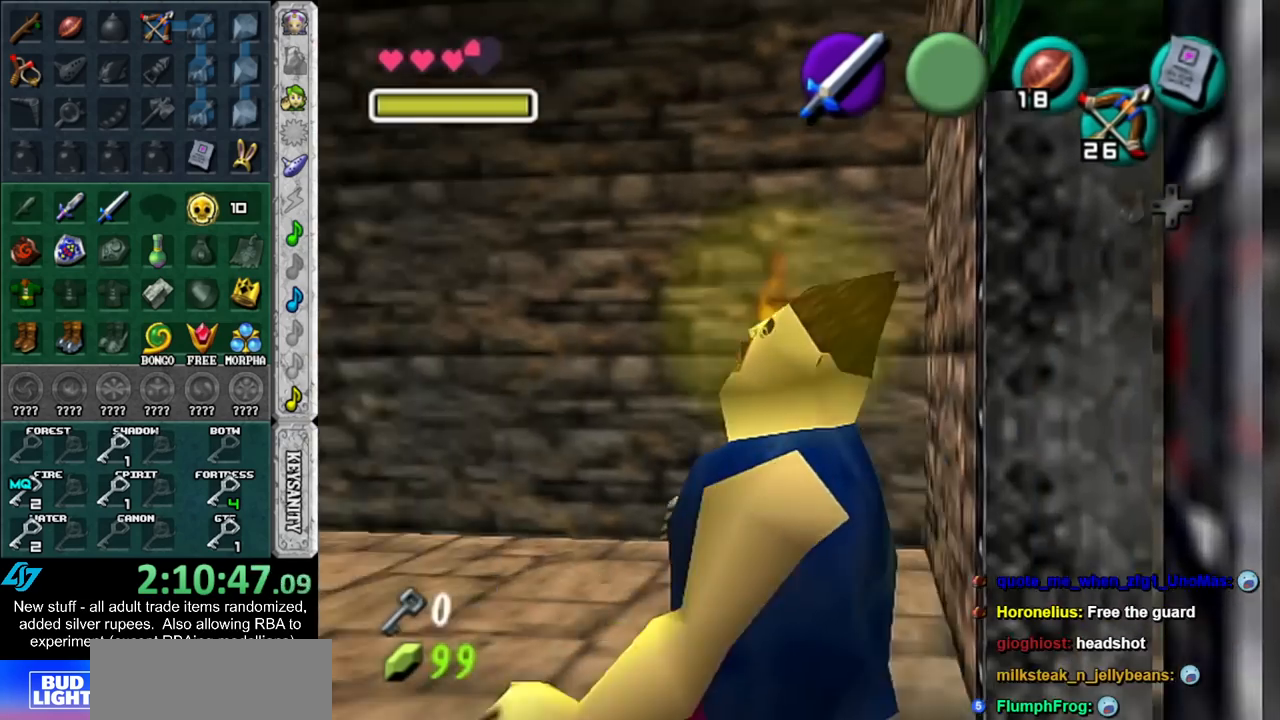
{"buttons": [], "left_stick": "center", "right_stick": "center", "events": [[50, "left_stick", "center"]]}
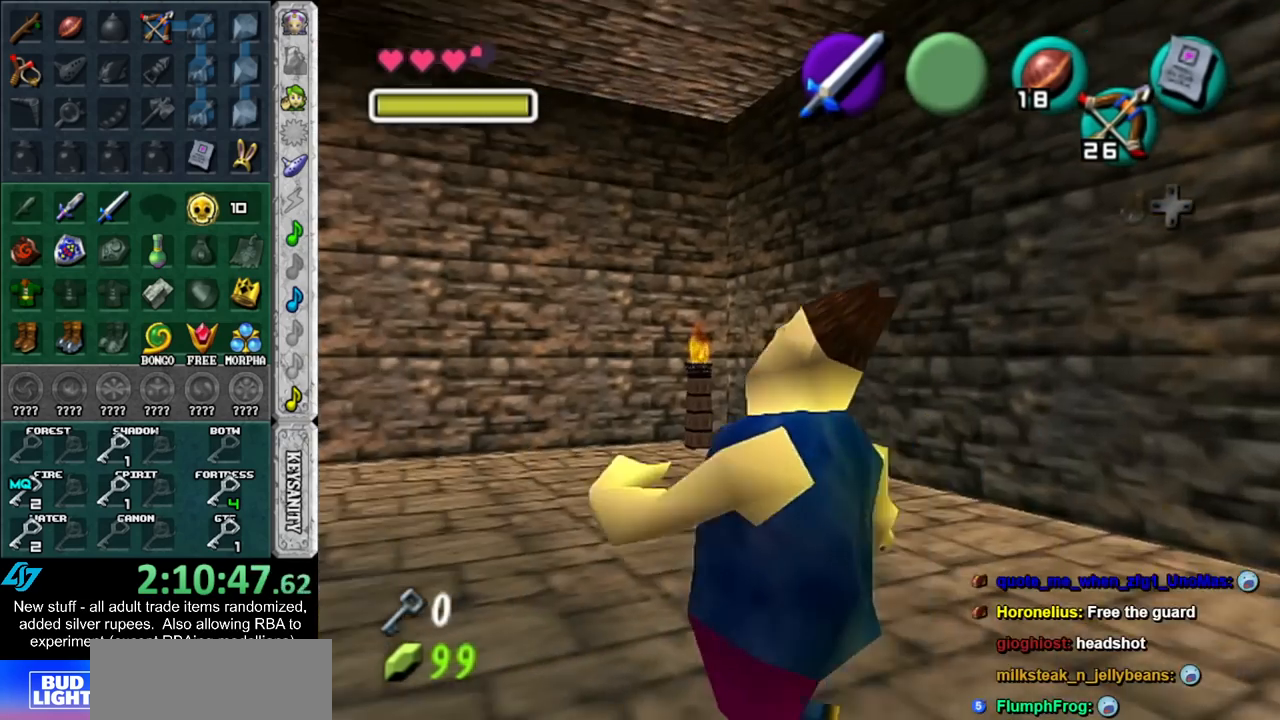
{"buttons": [], "left_stick": "center", "right_stick": "center", "events": []}
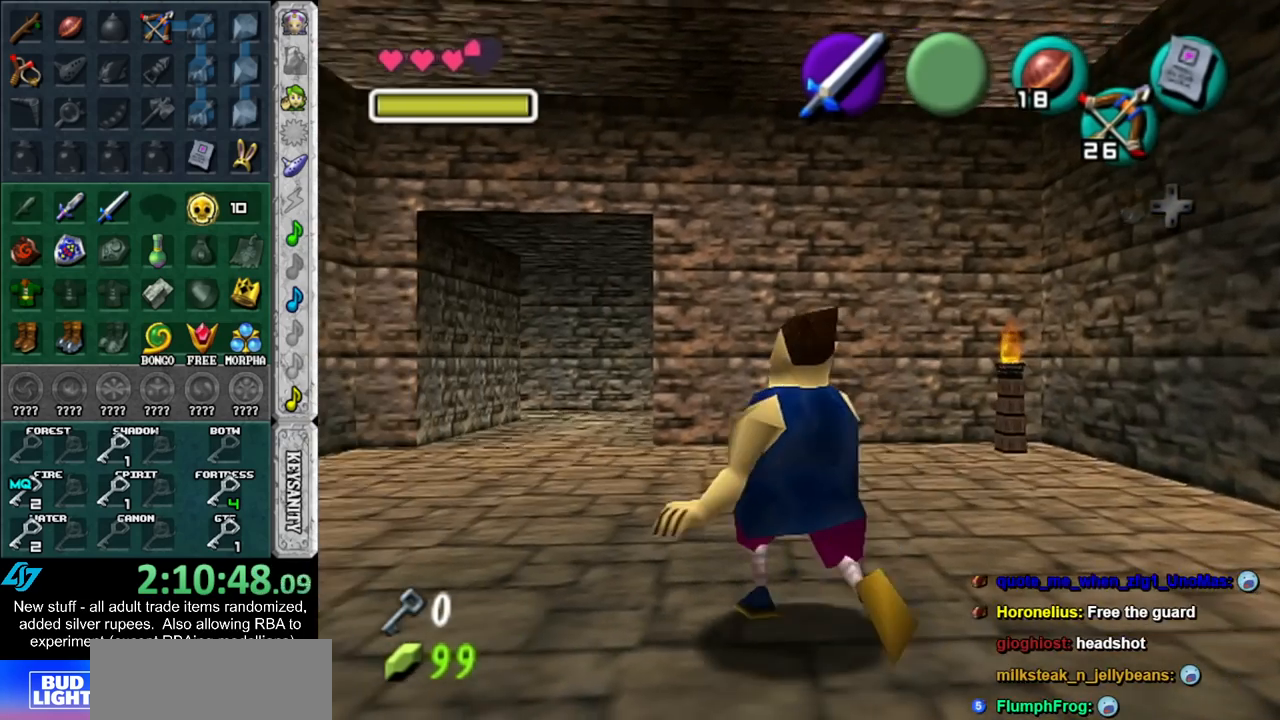
{"buttons": [], "left_stick": "center", "right_stick": "center", "events": []}
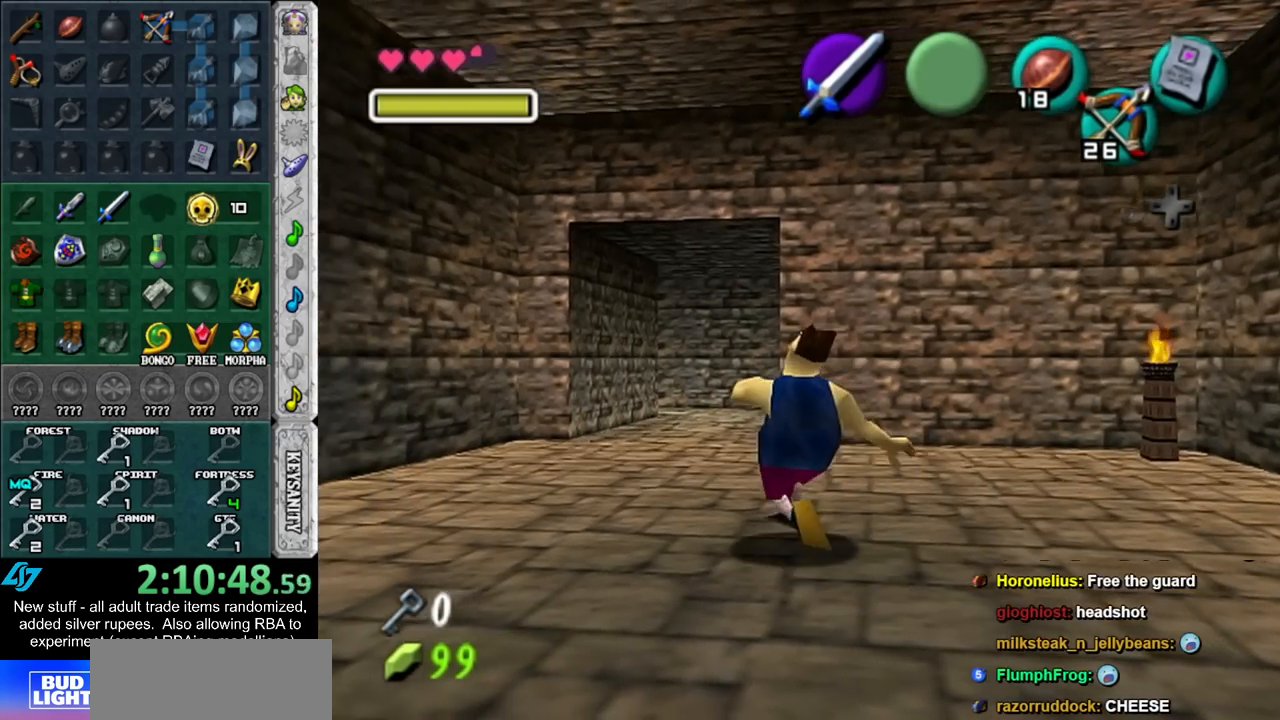
{"buttons": [], "left_stick": "up", "right_stick": "center", "events": [[17, "left_stick", "up"]]}
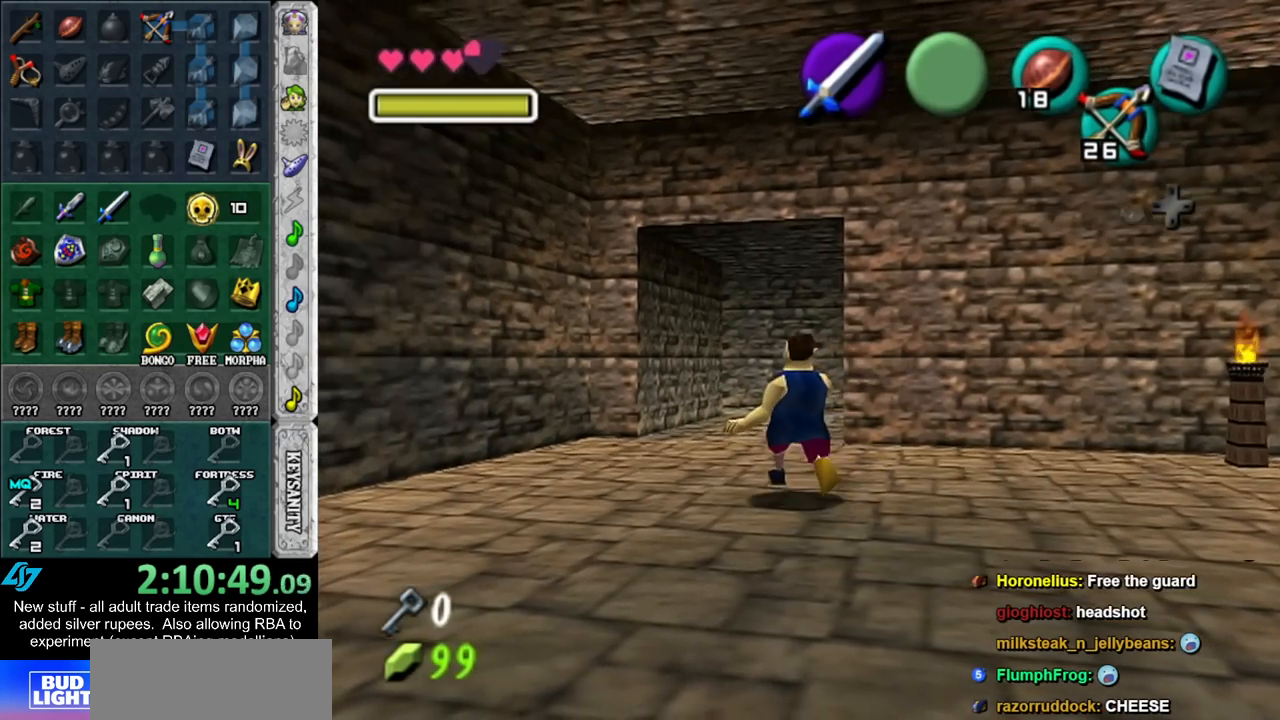
{"buttons": [], "left_stick": "up", "right_stick": "center", "events": []}
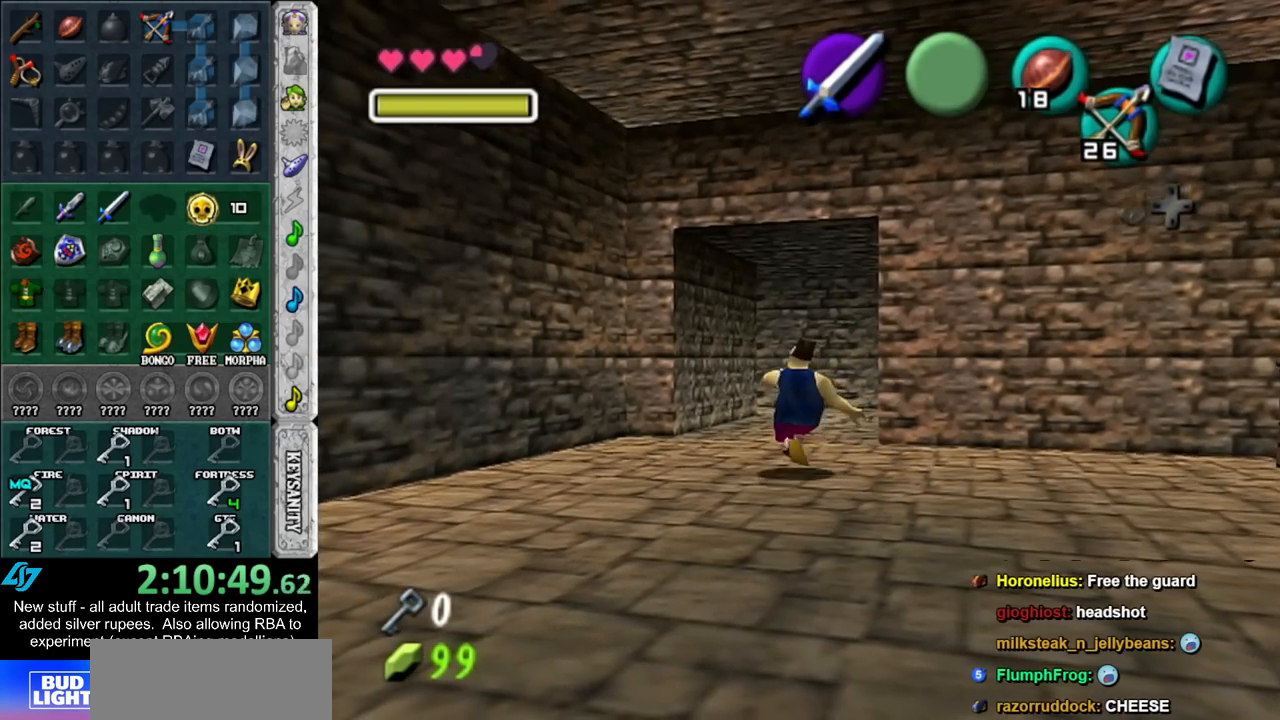
{"buttons": [], "left_stick": "up", "right_stick": "center", "events": []}
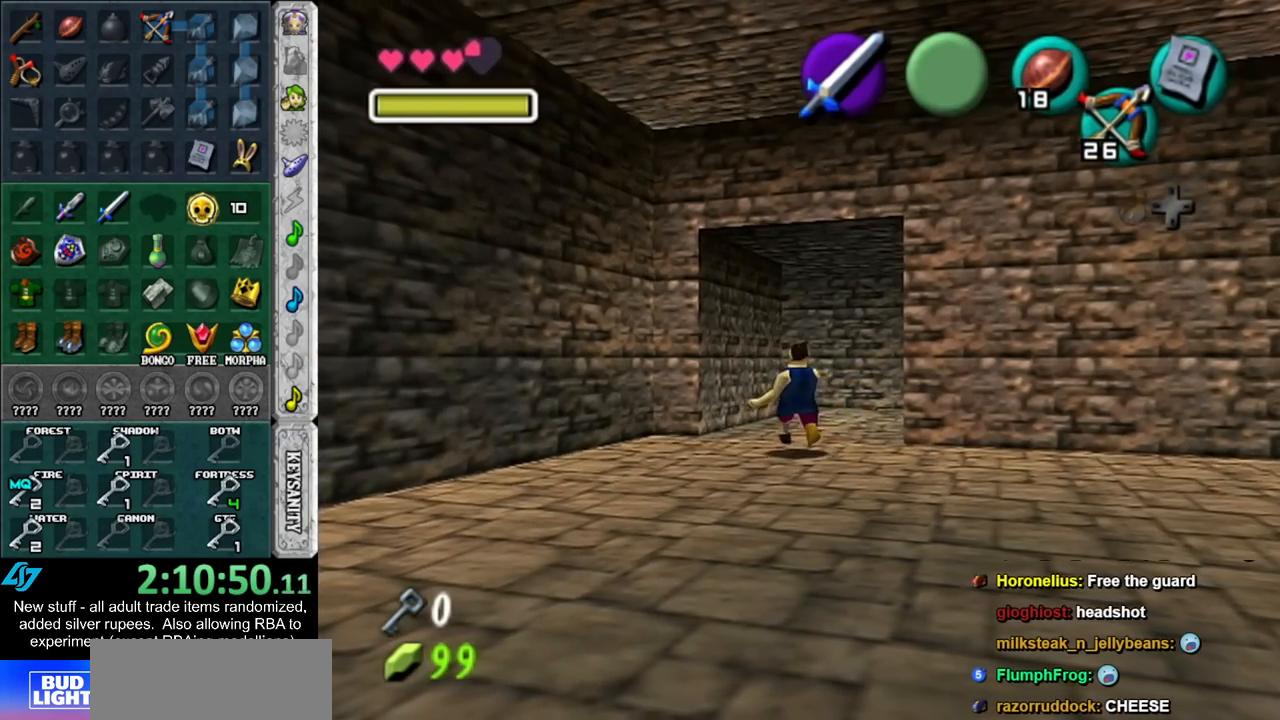
{"buttons": [], "left_stick": "up", "right_stick": "center", "events": []}
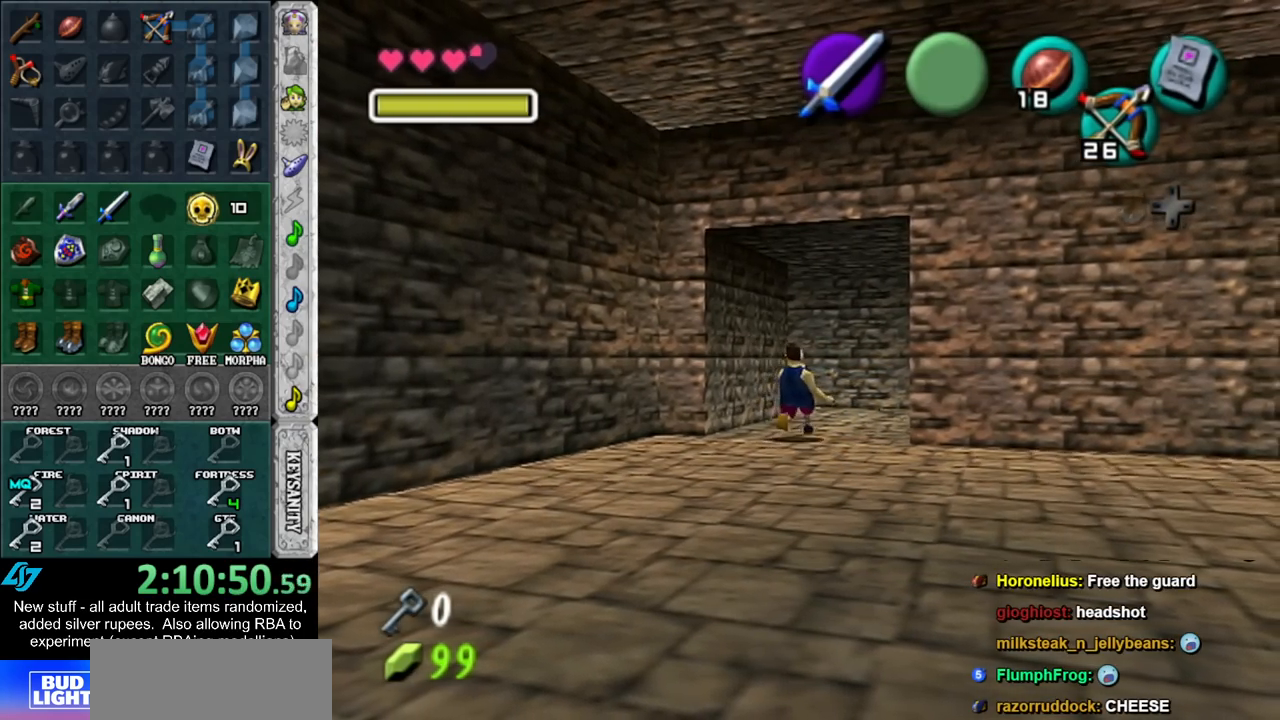
{"buttons": [], "left_stick": "up", "right_stick": "center", "events": []}
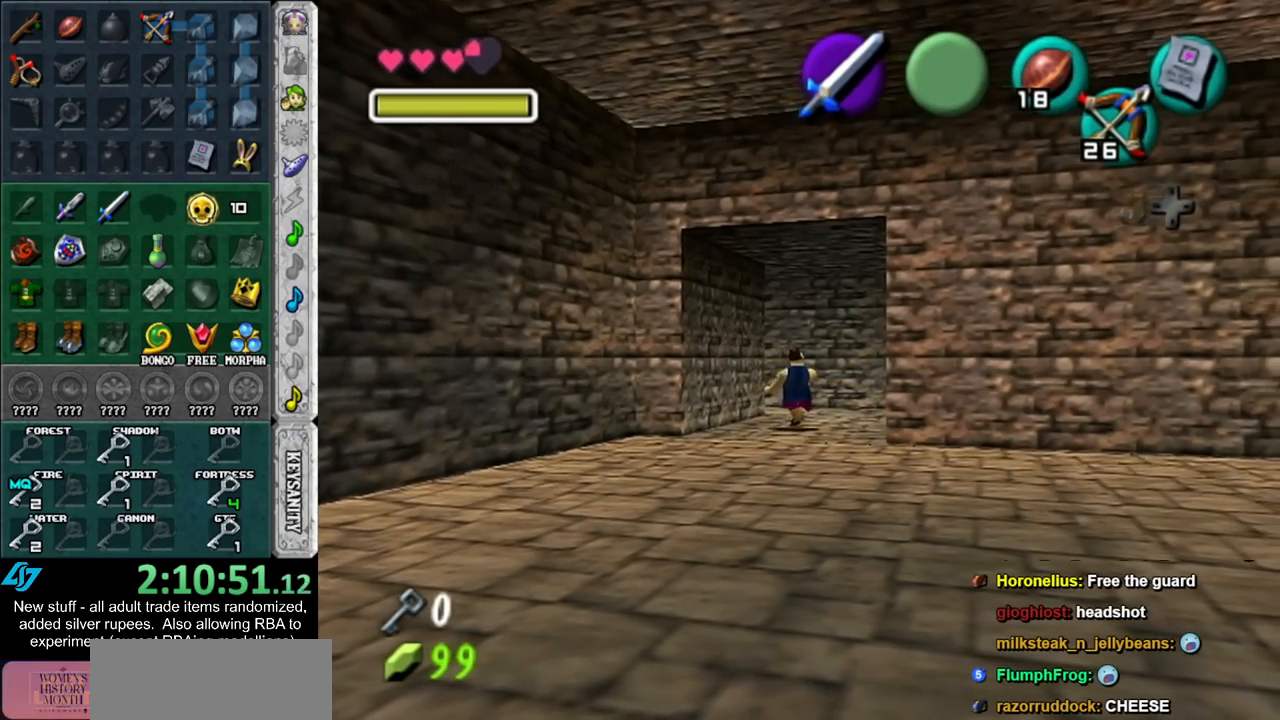
{"buttons": [], "left_stick": "up", "right_stick": "center", "events": []}
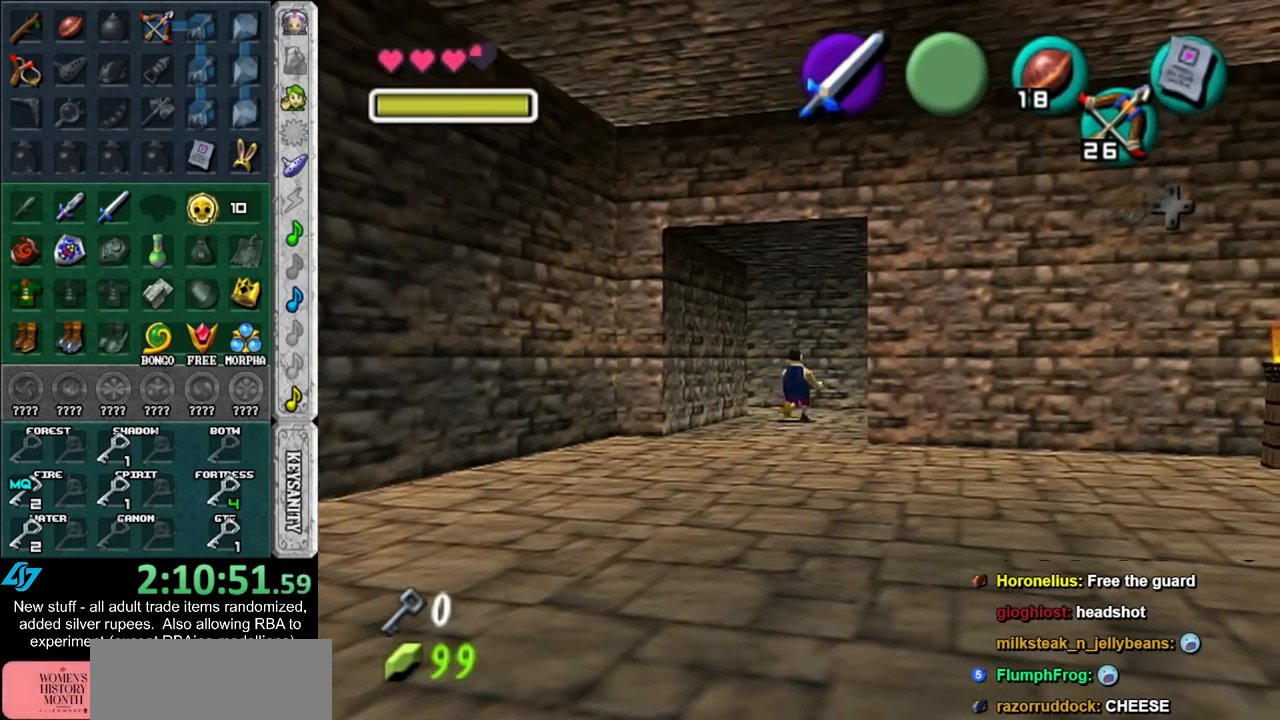
{"buttons": [], "left_stick": "up", "right_stick": "center", "events": []}
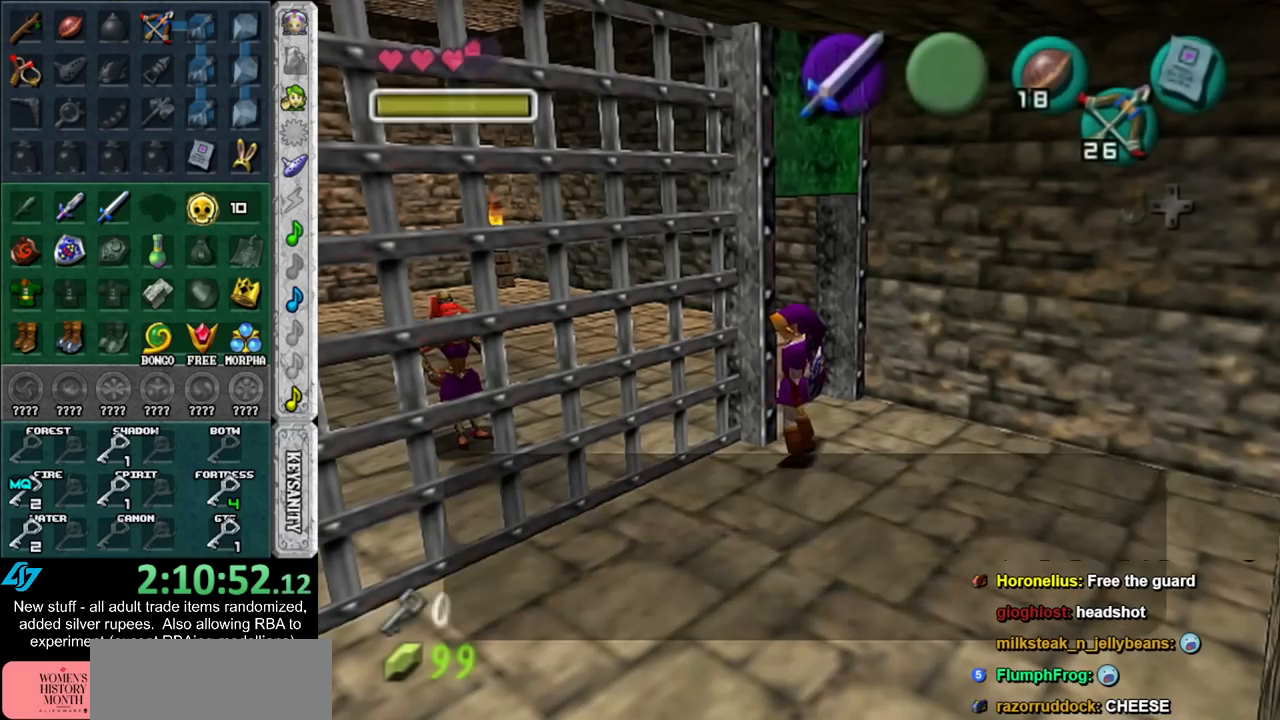
{"buttons": ["A", "B"], "left_stick": "center", "right_stick": "center", "events": [[17, "A", "down"], [17, "B", "down"], [17, "left_stick", "center"], [83, "A", "up"], [83, "B", "up"], [167, "A", "down"], [167, "B", "down"], [233, "A", "up"], [233, "B", "up"], [333, "A", "down"], [333, "B", "down"], [383, "A", "up"], [417, "B", "up"], [483, "A", "down"], [483, "B", "down"]]}
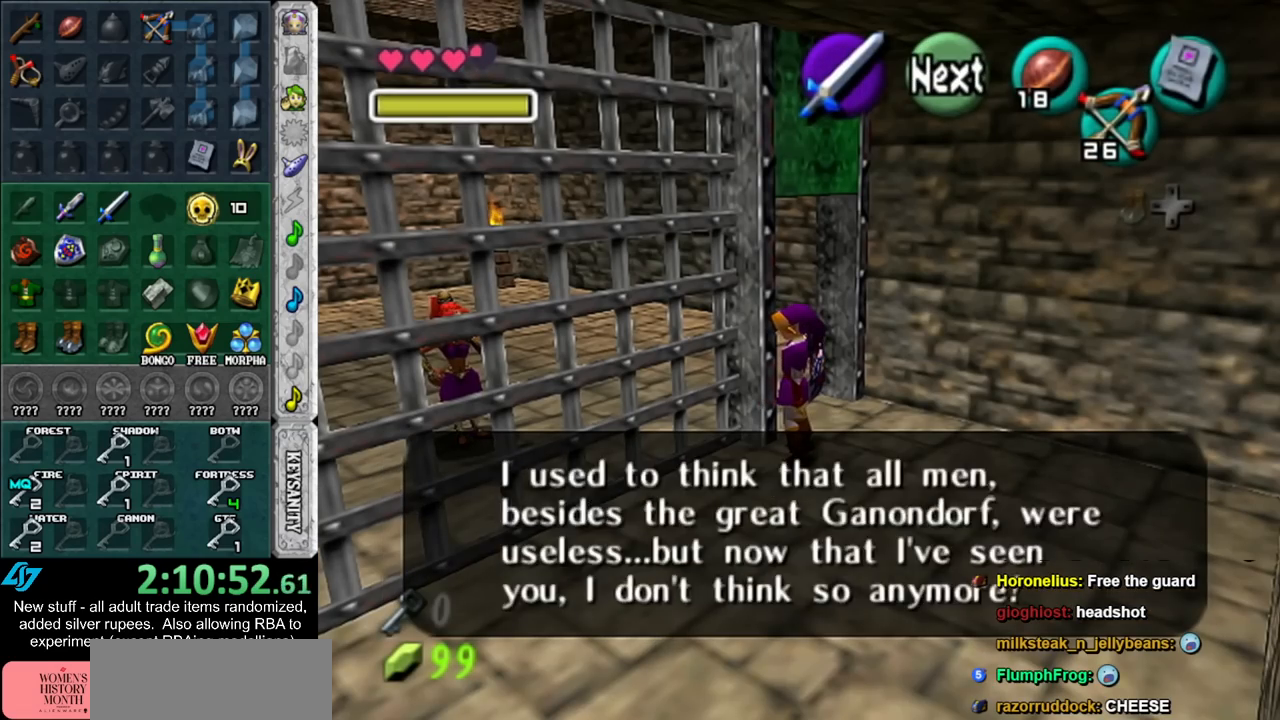
{"buttons": ["A", "B"], "left_stick": "center", "right_stick": "center", "events": [[50, "A", "up"], [50, "B", "up"], [150, "A", "down"], [150, "B", "down"], [233, "A", "up"], [233, "B", "up"], [300, "B", "down"], [333, "A", "down"], [367, "A", "up"], [367, "B", "up"], [483, "A", "down"], [483, "B", "down"]]}
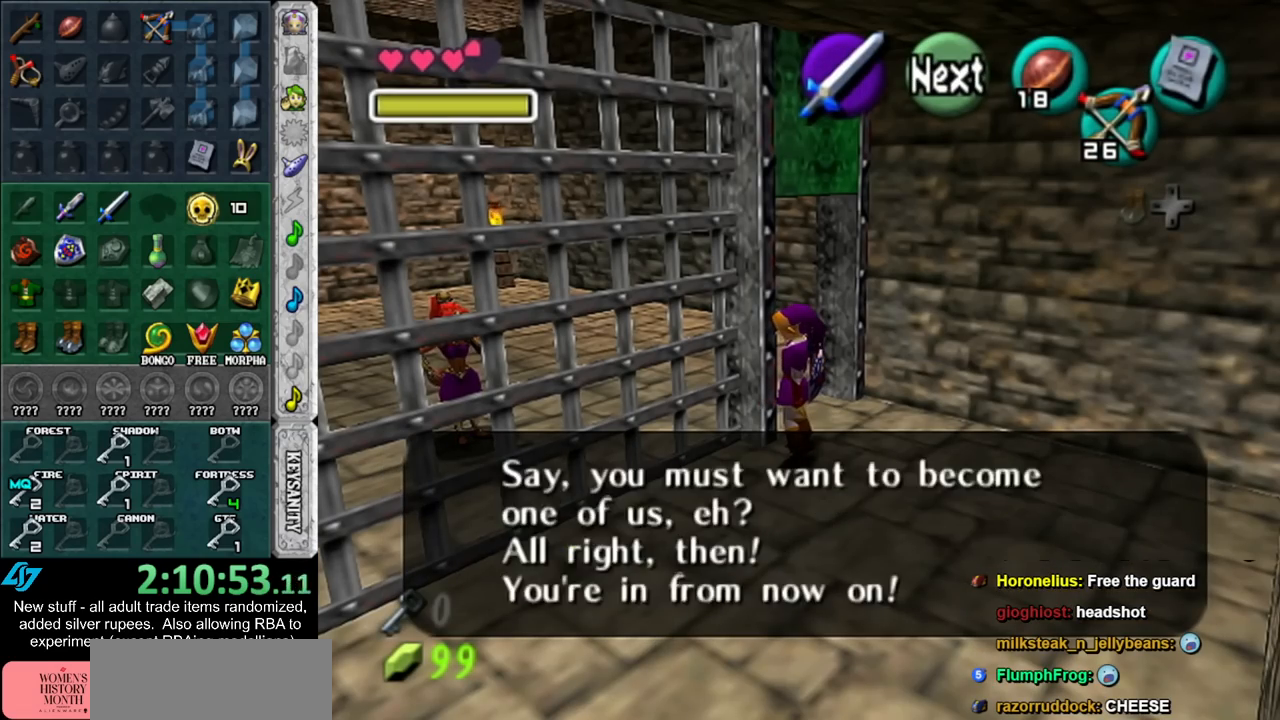
{"buttons": [], "left_stick": "center", "right_stick": "center", "events": [[17, "A", "up"], [17, "B", "up"], [117, "A", "down"], [117, "B", "down"], [200, "A", "up"], [200, "B", "up"], [267, "A", "down"], [267, "B", "down"], [367, "A", "up"], [367, "B", "up"]]}
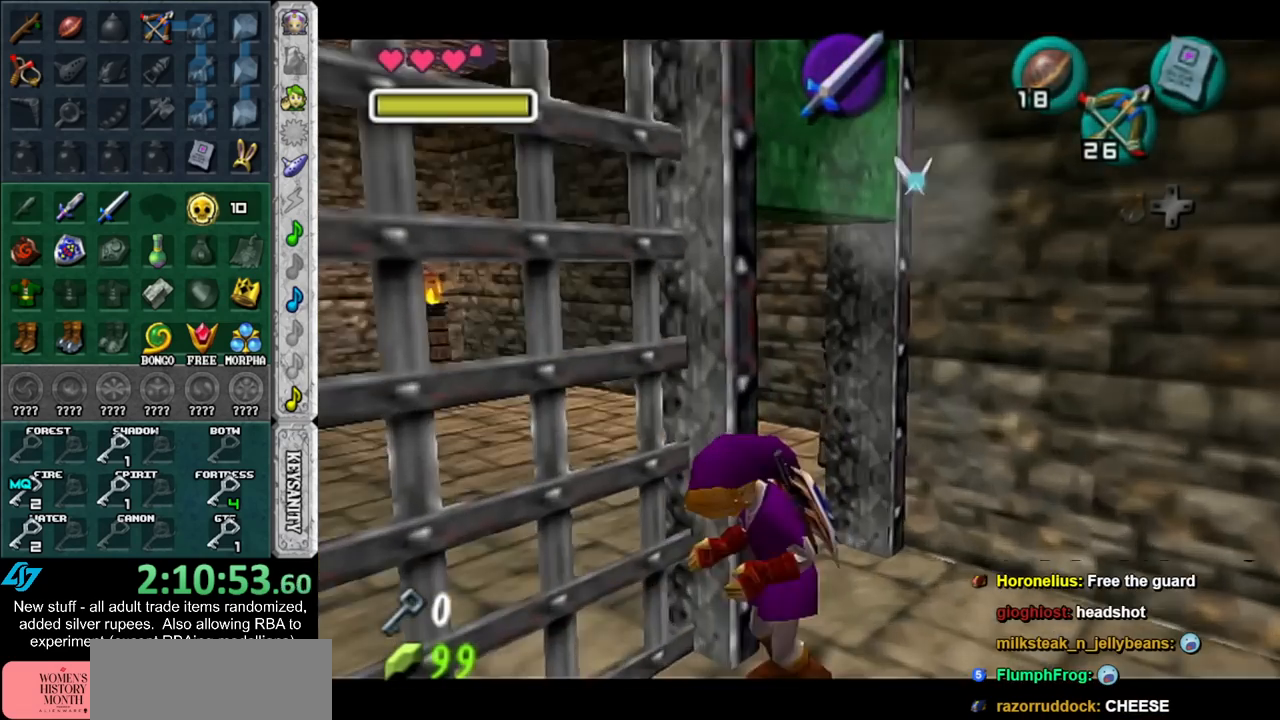
{"buttons": [], "left_stick": "up", "right_stick": "center", "events": [[167, "left_stick", "up"], [333, "A", "down"], [333, "B", "down"], [433, "A", "up"], [433, "B", "up"]]}
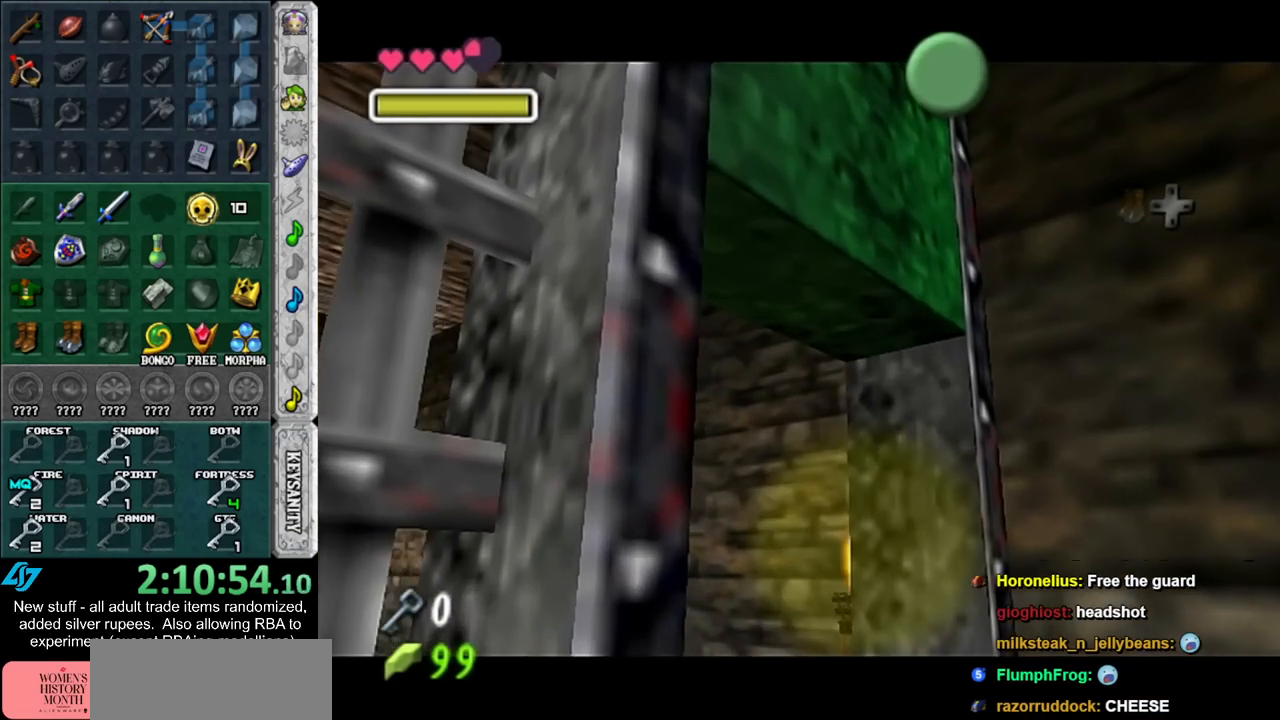
{"buttons": [], "left_stick": "up", "right_stick": "center", "events": [[17, "A", "down"], [17, "B", "down"], [117, "A", "up"], [117, "B", "up"], [200, "A", "down"], [200, "B", "down"], [267, "A", "up"], [267, "B", "up"], [367, "A", "down"], [367, "B", "down"], [450, "A", "up"], [450, "B", "up"]]}
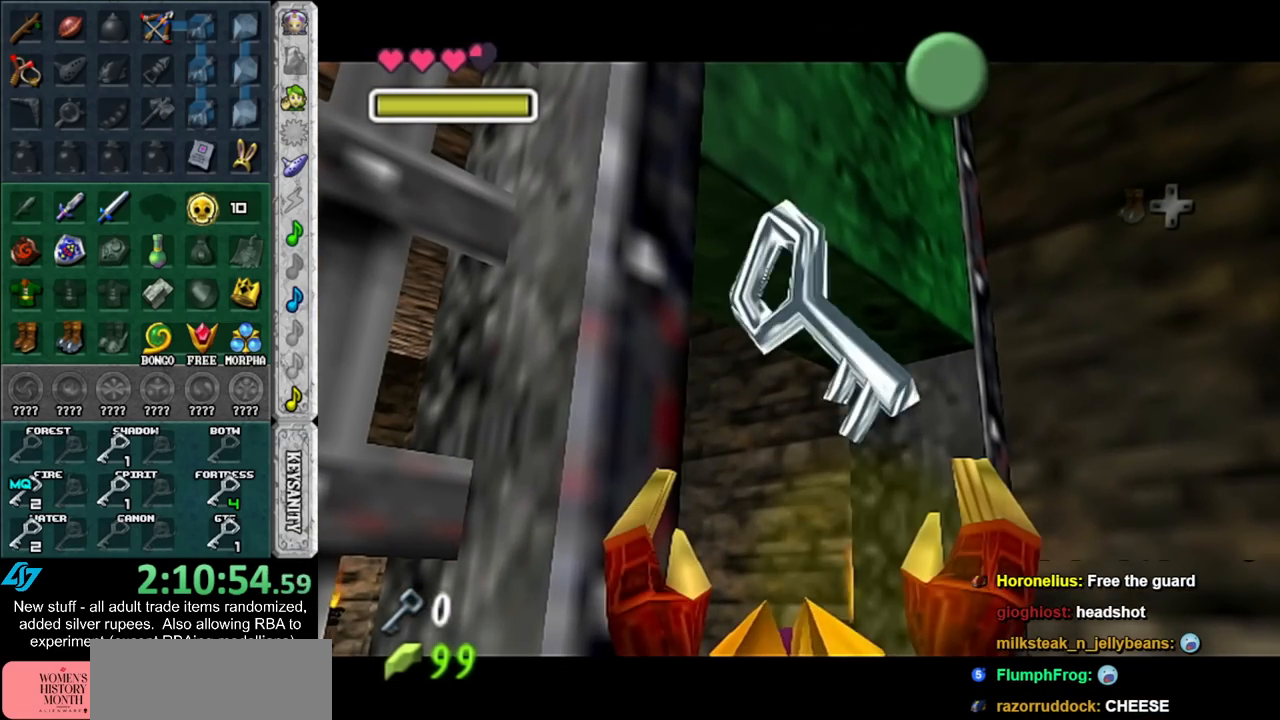
{"buttons": [], "left_stick": "up", "right_stick": "center", "events": [[17, "A", "down"], [17, "B", "down"], [117, "A", "up"], [117, "B", "up"], [200, "A", "down"], [200, "B", "down"], [300, "A", "up"], [300, "B", "up"]]}
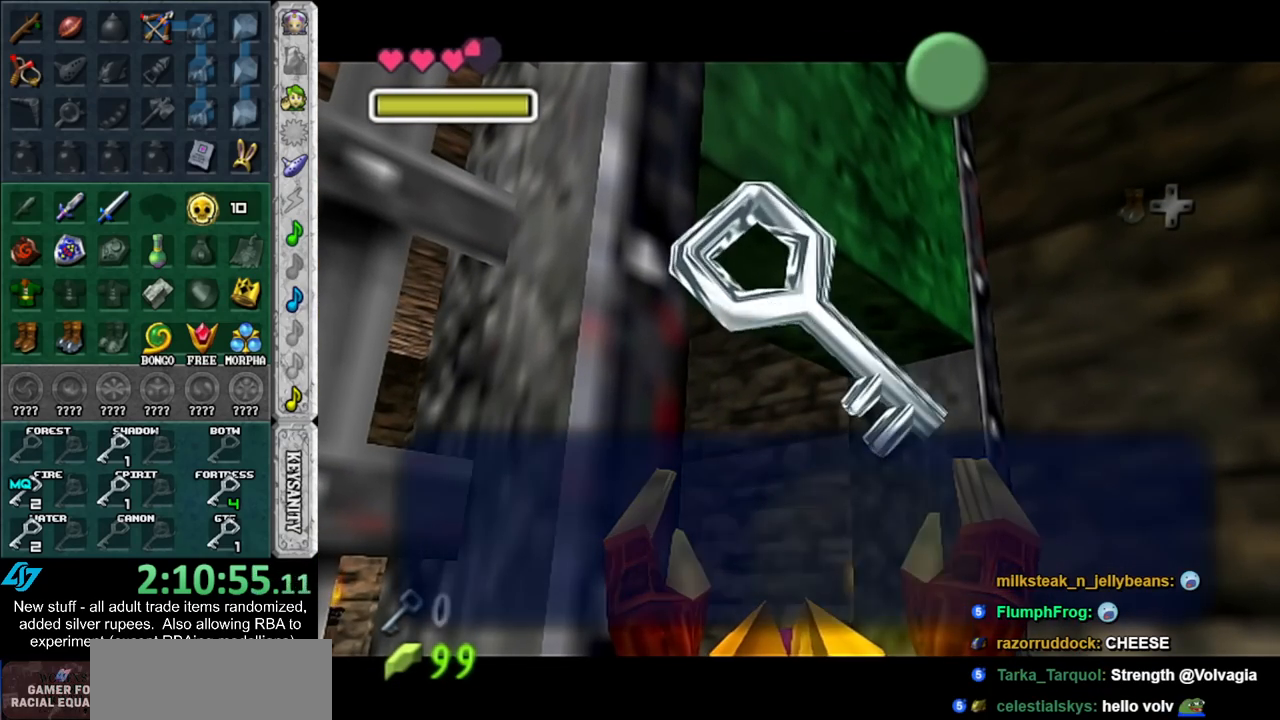
{"buttons": [], "left_stick": "up", "right_stick": "center", "events": [[267, "A", "down"], [400, "A", "up"]]}
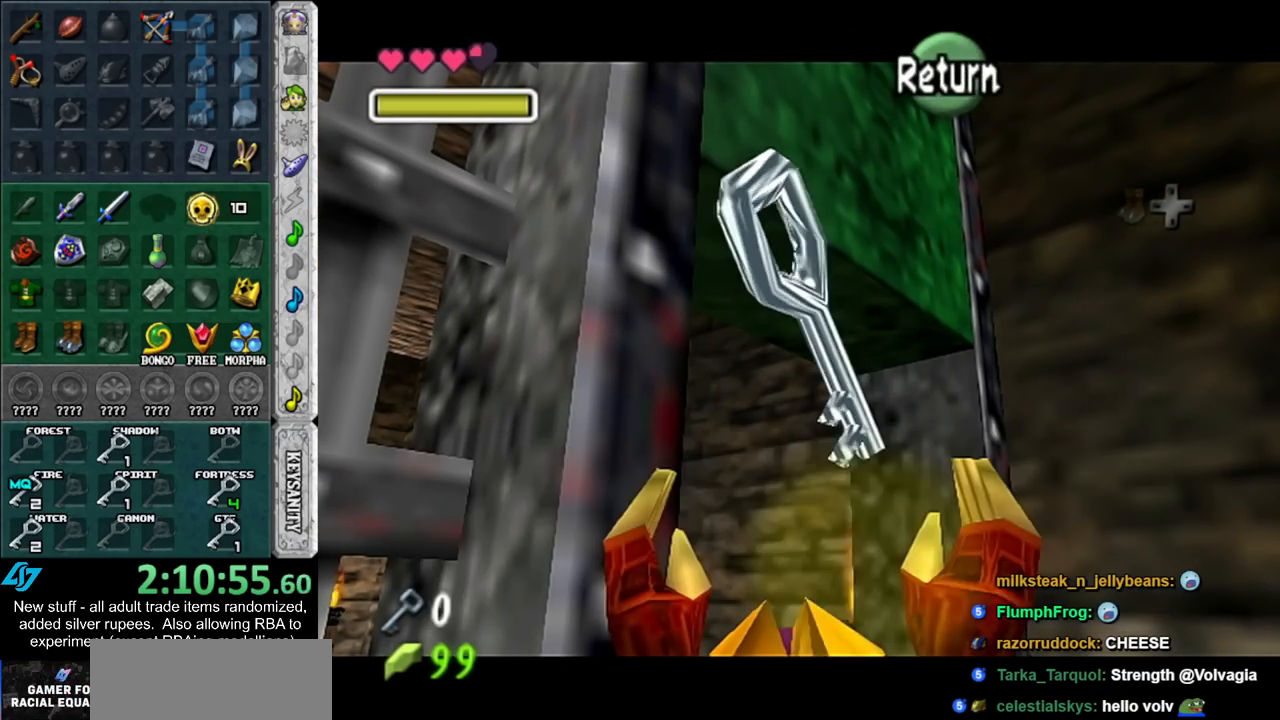
{"buttons": ["A"], "left_stick": "left", "right_stick": "center", "events": [[300, "left_stick", "up-left"], [417, "left_stick", "left"], [483, "A", "down"]]}
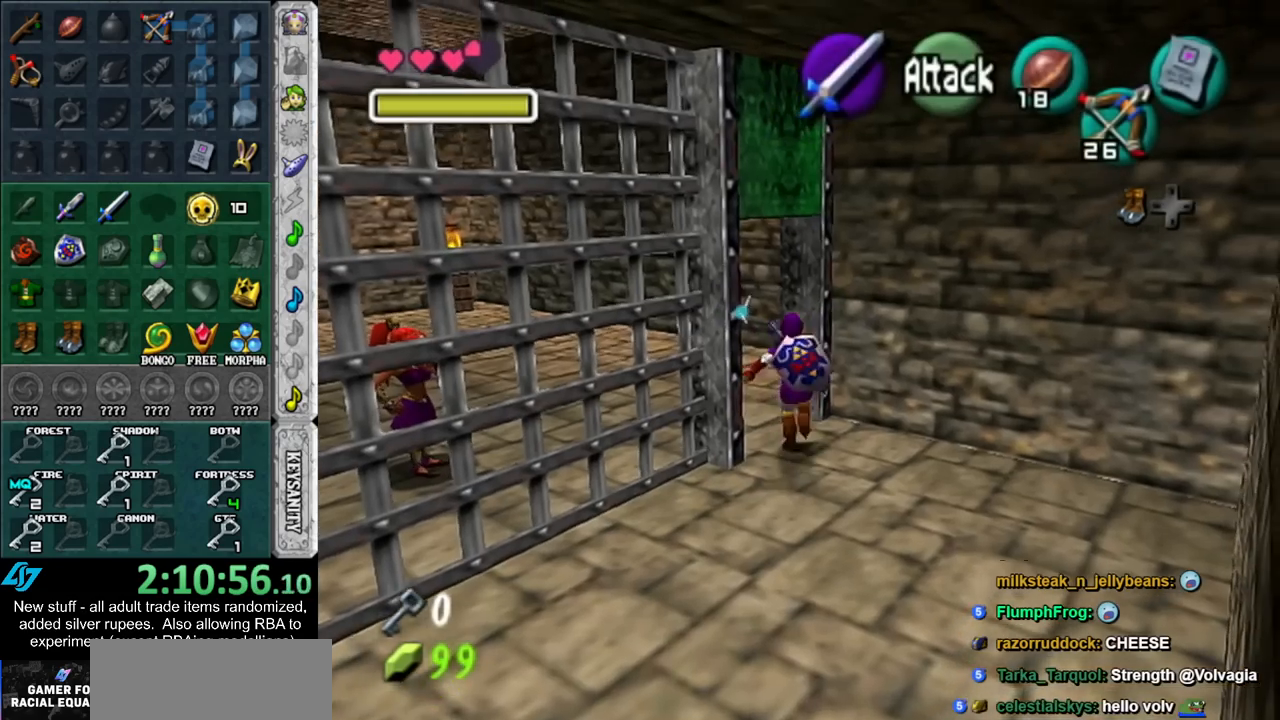
{"buttons": [], "left_stick": "up", "right_stick": "center", "events": [[150, "L1", "down"], [183, "A", "up"], [200, "left_stick", "up"], [433, "L1", "up"]]}
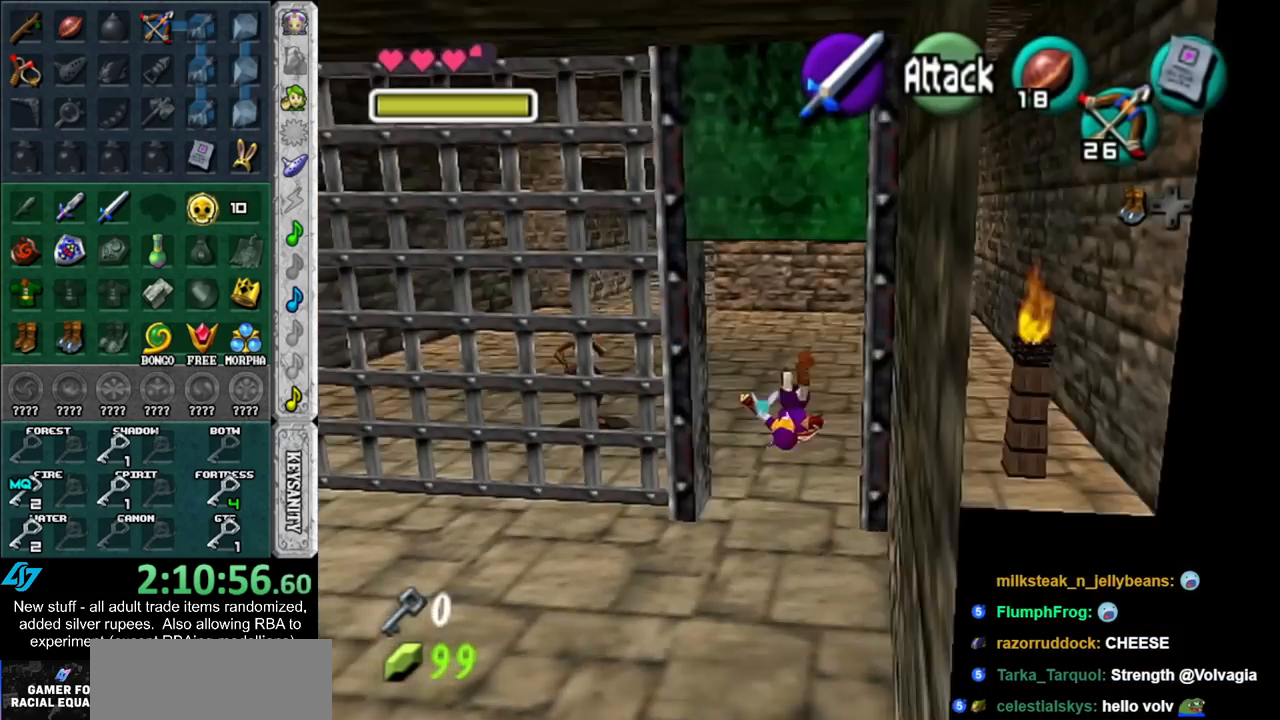
{"buttons": ["A"], "left_stick": "up", "right_stick": "center", "events": [[400, "A", "down"]]}
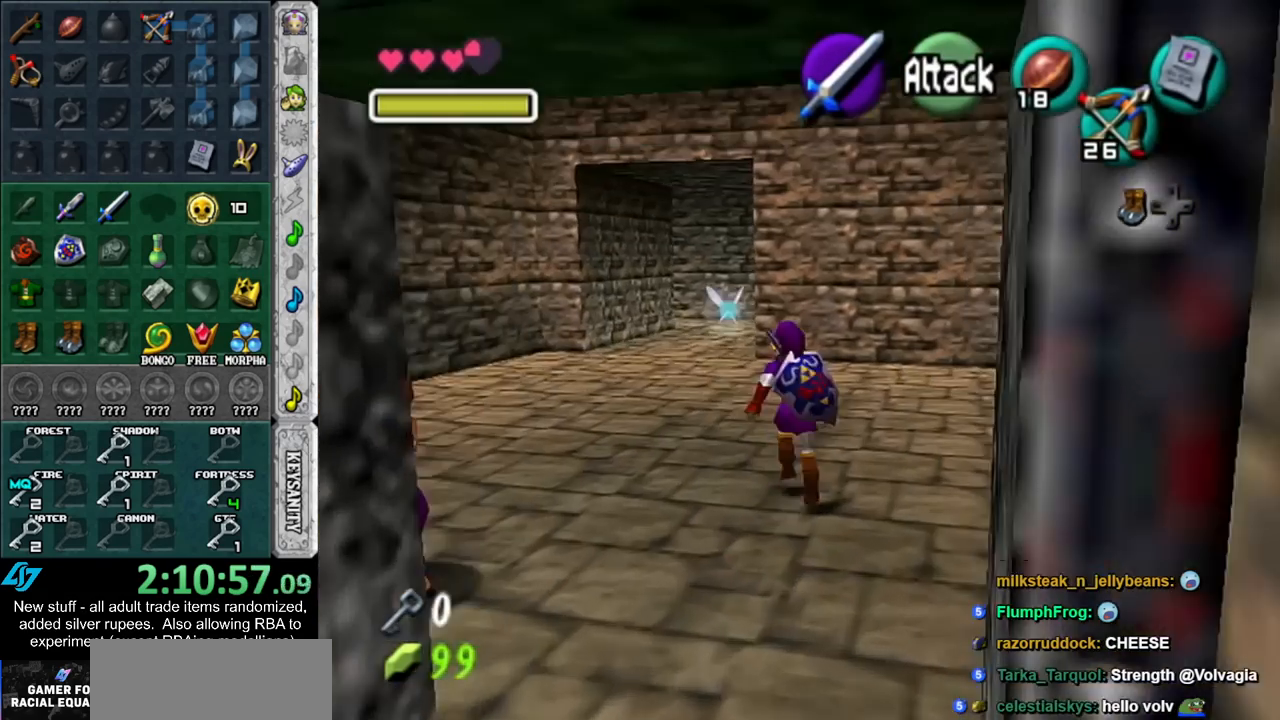
{"buttons": [], "left_stick": "up", "right_stick": "center", "events": [[50, "A", "up"]]}
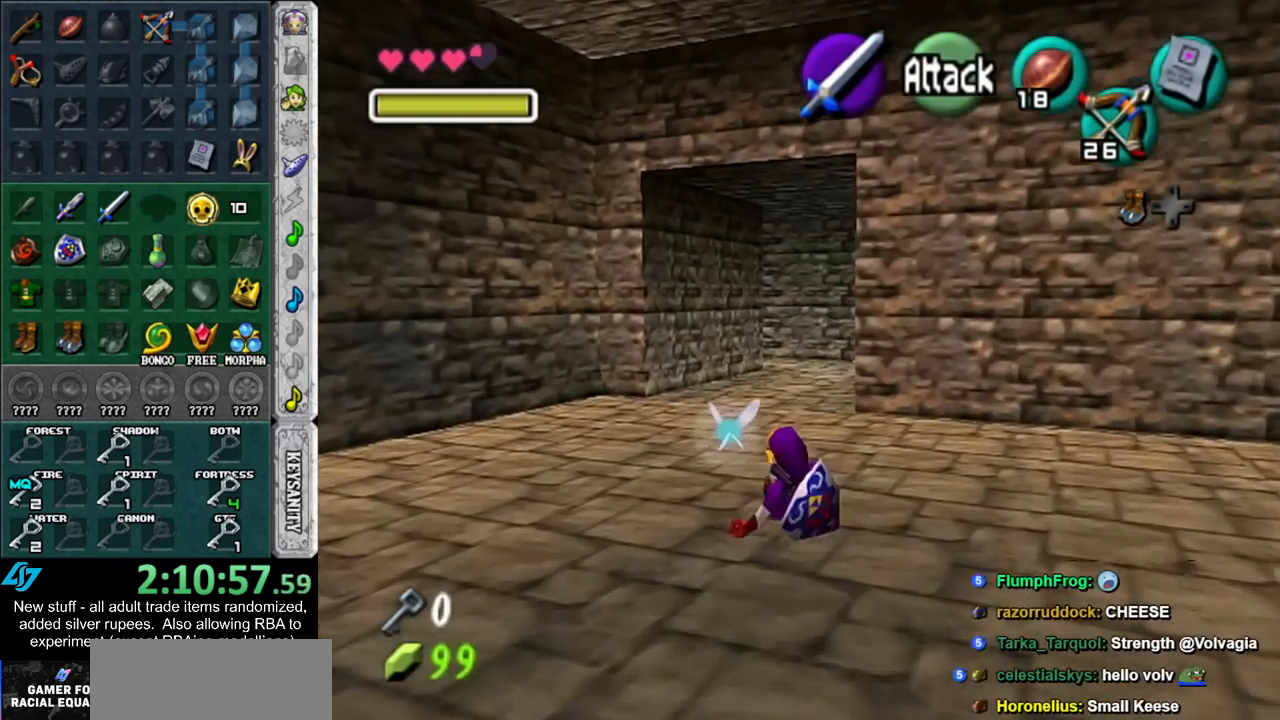
{"buttons": [], "left_stick": "up", "right_stick": "center", "events": [[200, "A", "down"], [300, "A", "up"]]}
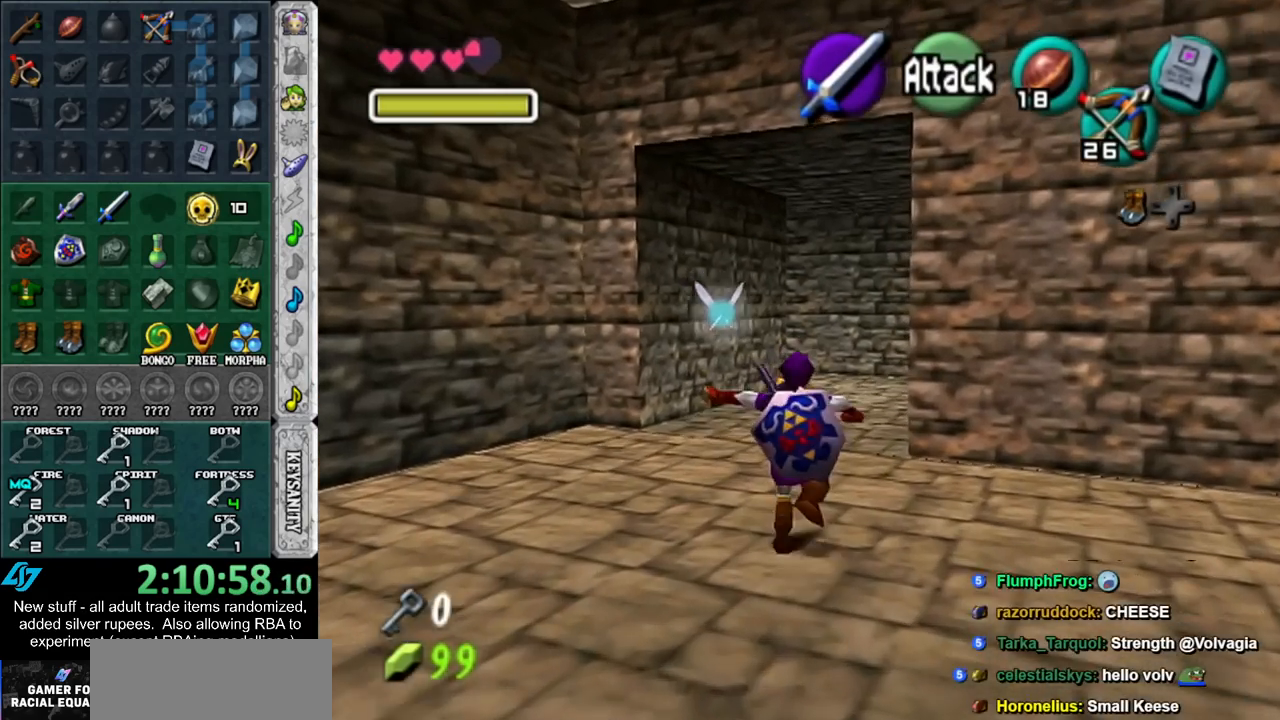
{"buttons": [], "left_stick": "up", "right_stick": "center", "events": []}
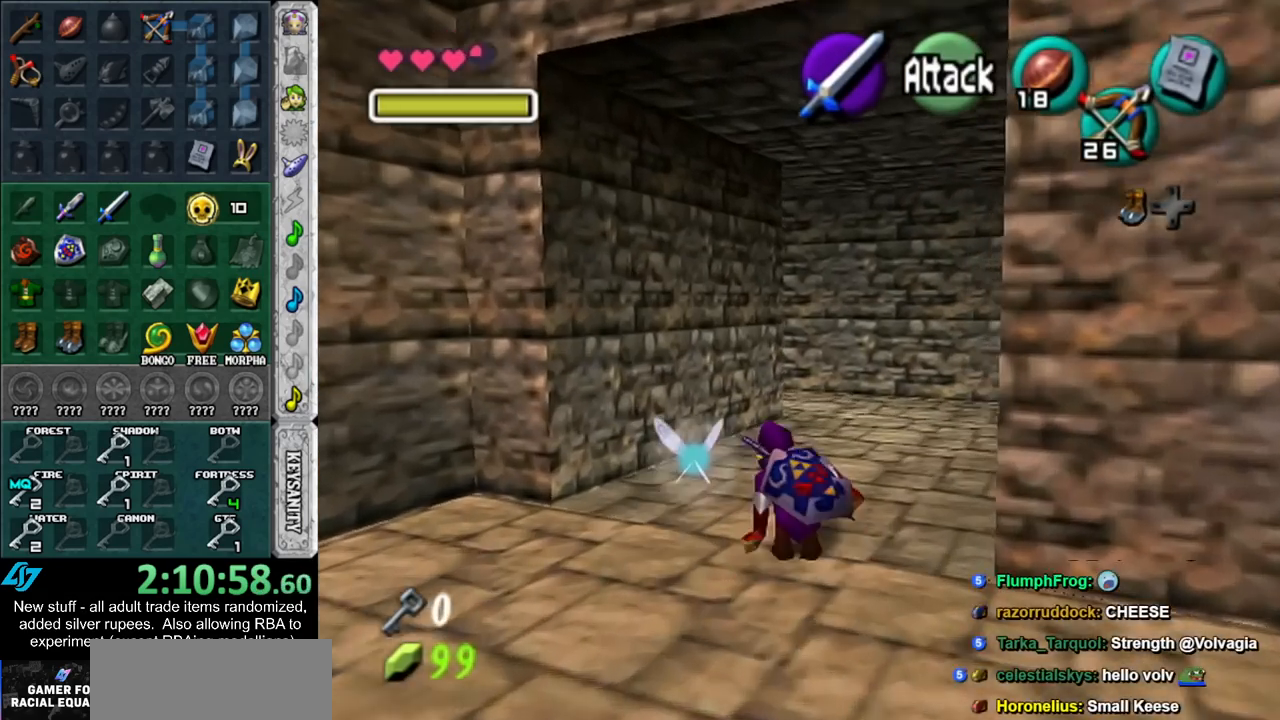
{"buttons": [], "left_stick": "up", "right_stick": "center", "events": []}
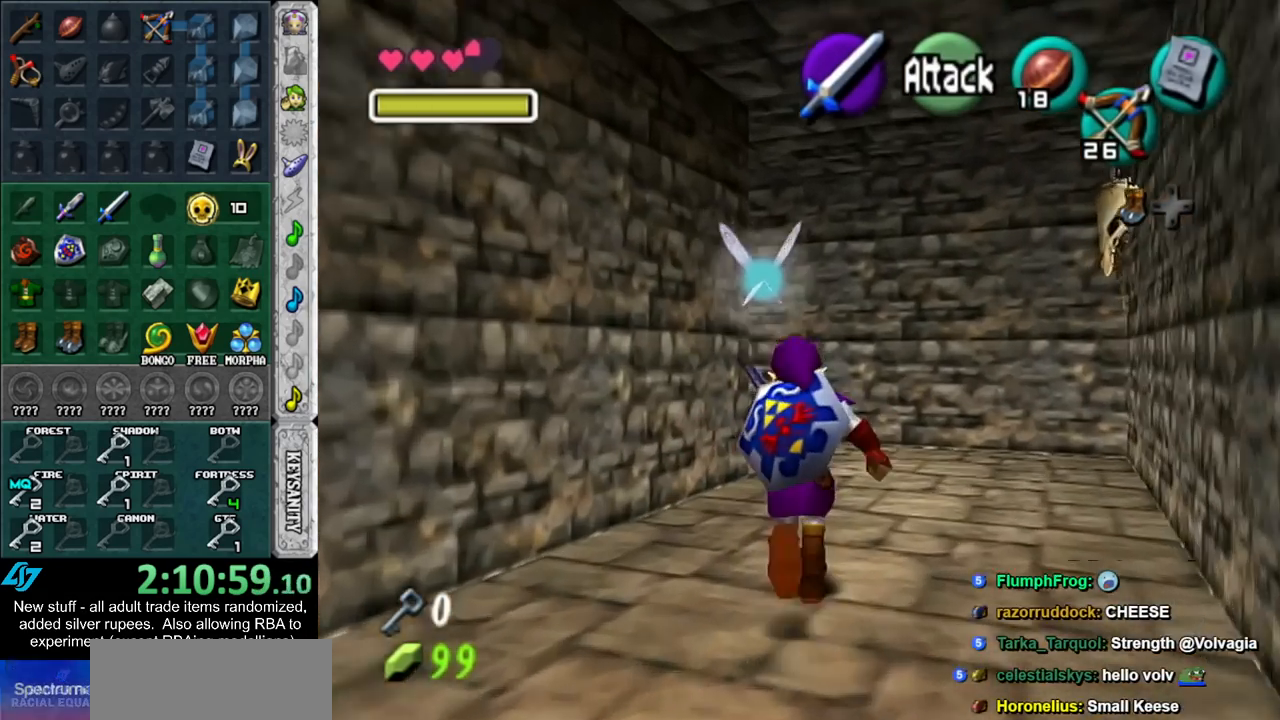
{"buttons": [], "left_stick": "up", "right_stick": "center", "events": []}
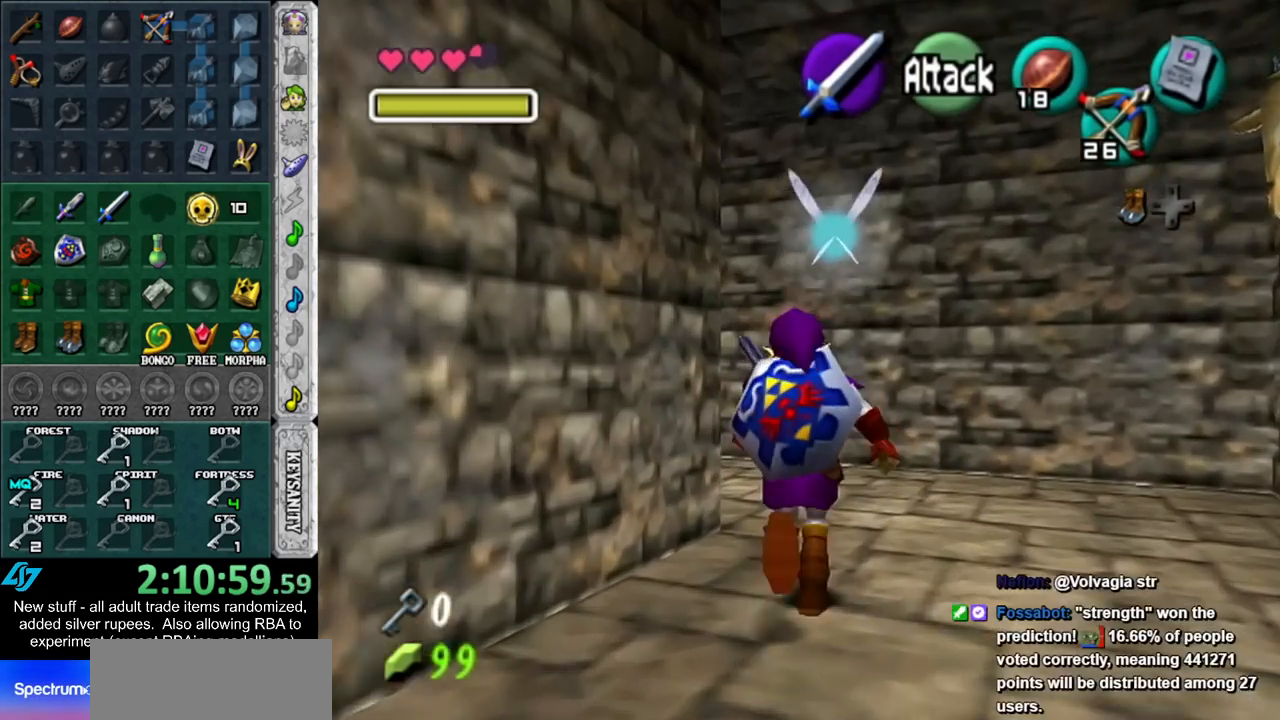
{"buttons": [], "left_stick": "up-left", "right_stick": "center", "events": [[367, "left_stick", "up-left"]]}
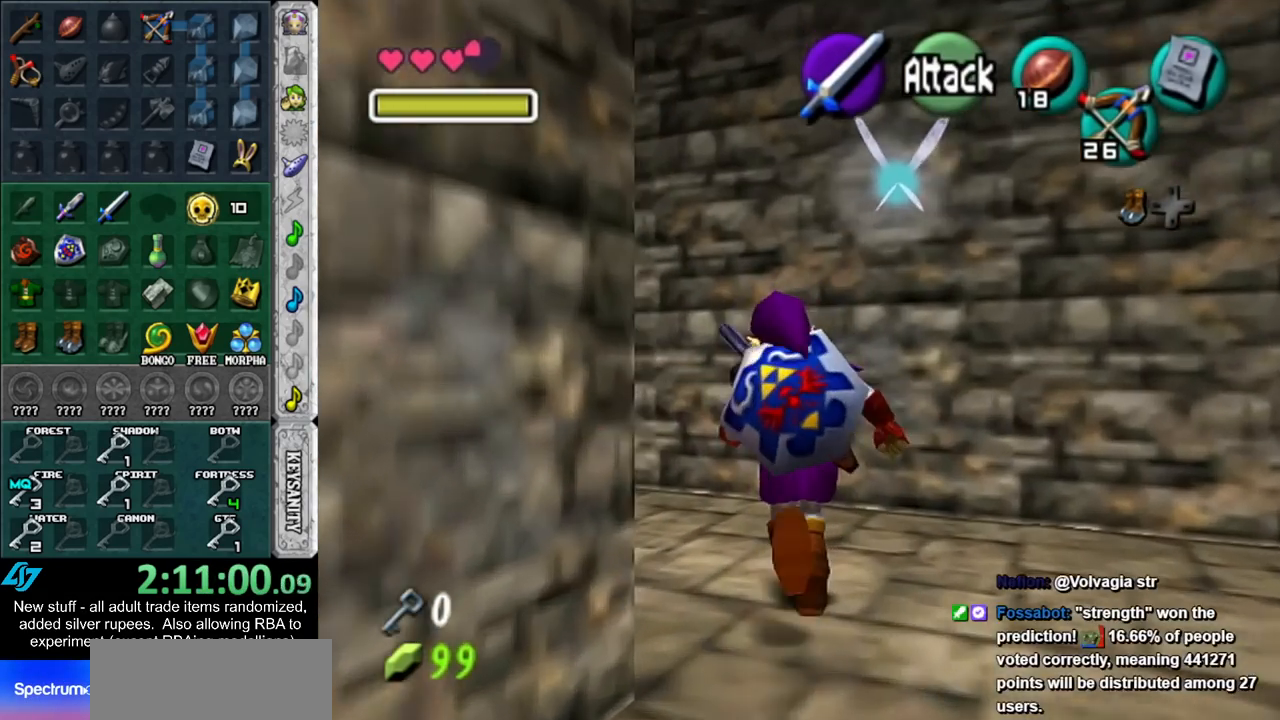
{"buttons": [], "left_stick": "up", "right_stick": "center", "events": [[333, "left_stick", "up"]]}
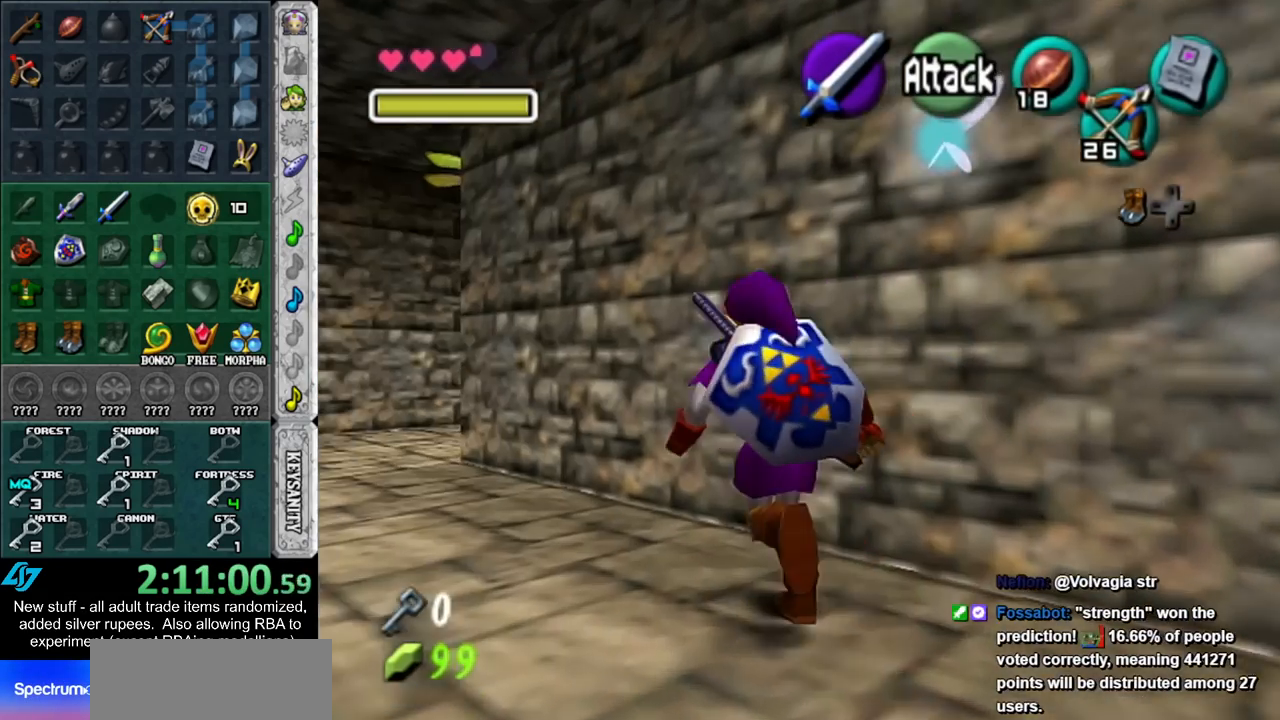
{"buttons": [], "left_stick": "up", "right_stick": "center", "events": [[150, "A", "down"], [300, "A", "up"], [333, "A", "down"], [450, "A", "up"]]}
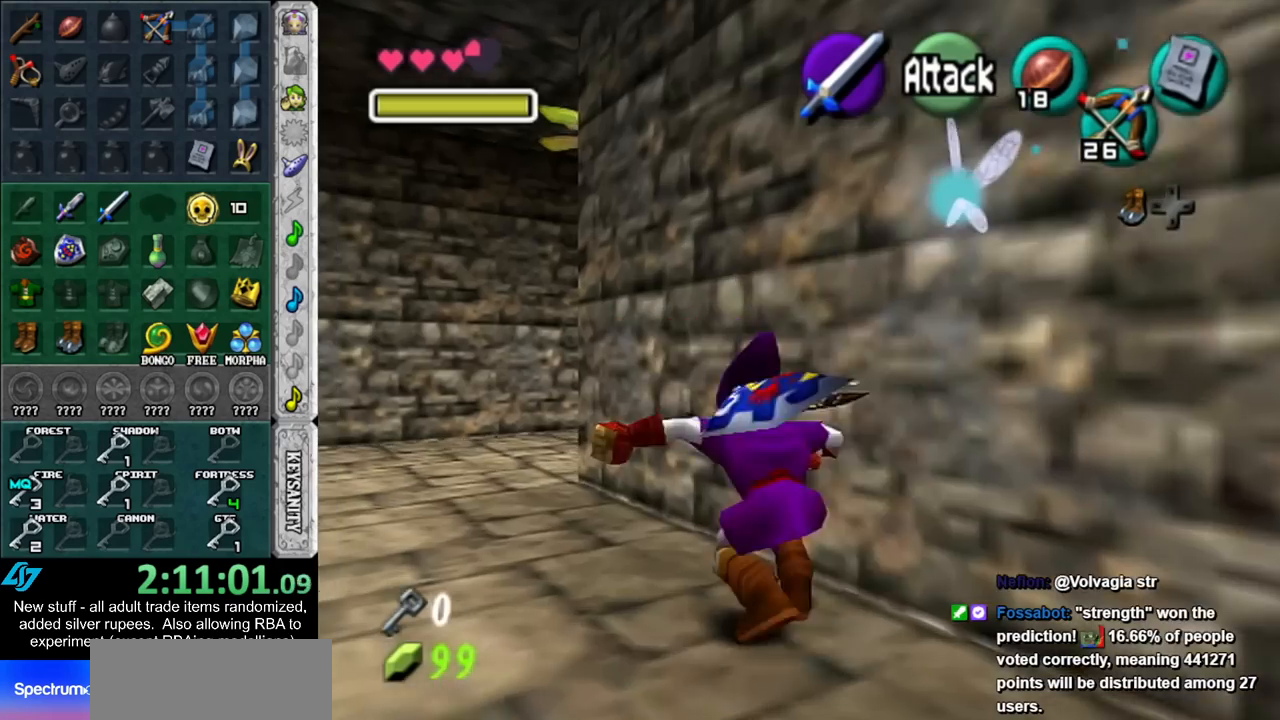
{"buttons": [], "left_stick": "up", "right_stick": "center", "events": []}